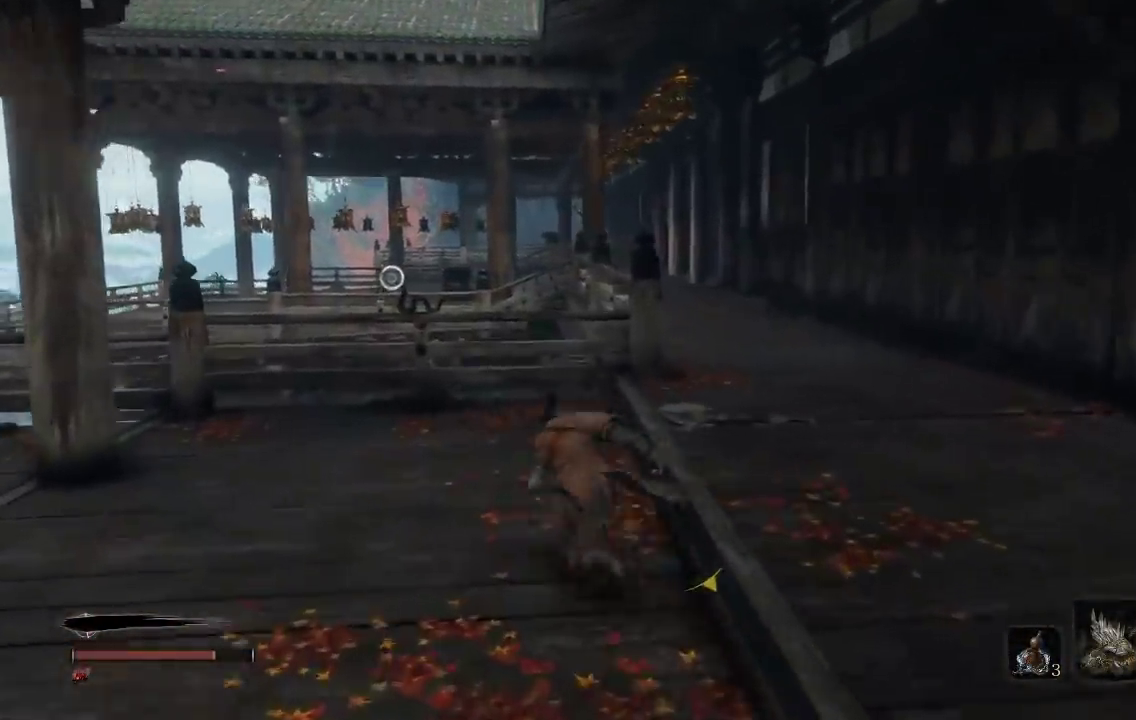
Gameplay with a controller (Xbox layout); each line is a JSON object with the inputs held at the frame after it. "events" lists button and stick changes between this image and that frame as [ms after this image, input, new state], when the widget could be followed in between.
{"buttons": ["B"], "left_stick": "up", "right_stick": "center", "events": [[50, "right_stick", "right"], [100, "left_stick", "up"], [133, "right_stick", "up-right"], [183, "left_stick", "up-right"], [200, "right_stick", "center"], [450, "left_stick", "up"]]}
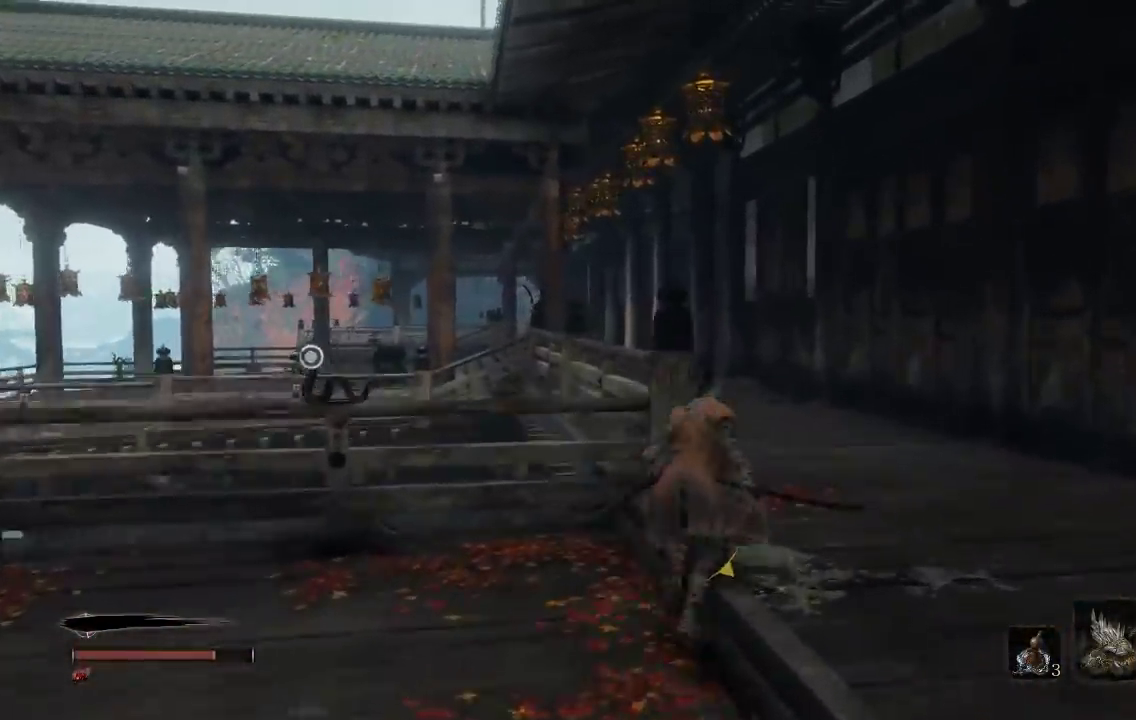
{"buttons": [], "left_stick": "up", "right_stick": "down-left", "events": [[83, "B", "up"], [350, "right_stick", "down-left"]]}
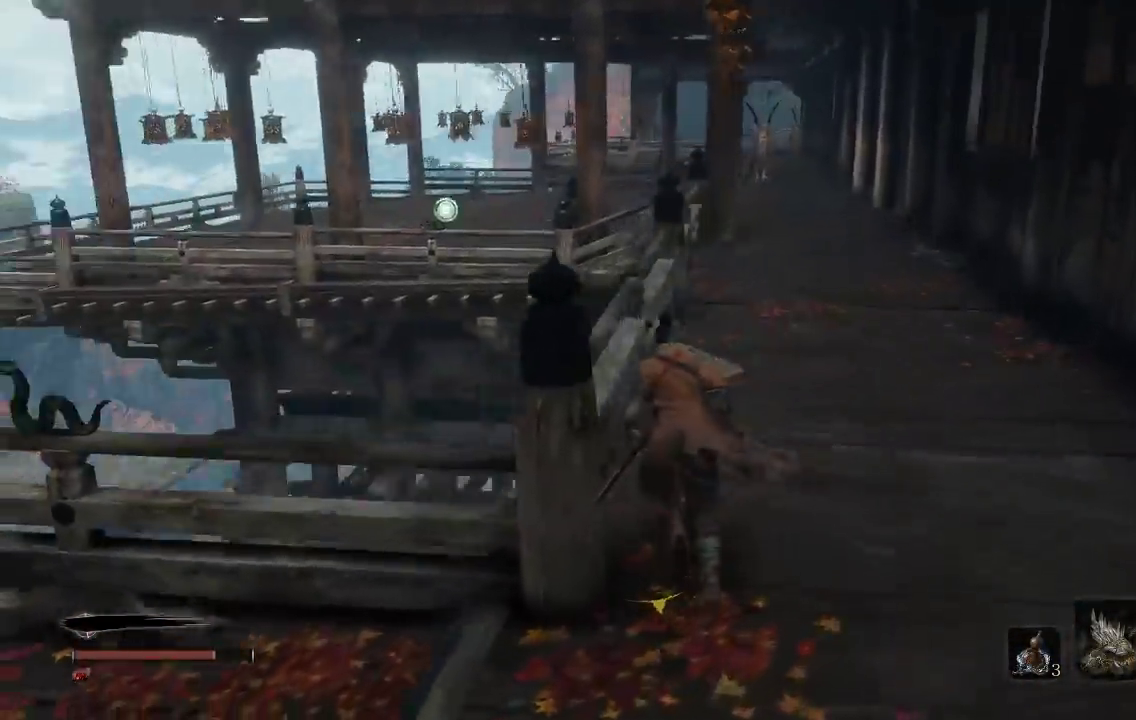
{"buttons": [], "left_stick": "up", "right_stick": "center", "events": [[17, "right_stick", "center"], [167, "right_stick", "down"], [400, "right_stick", "center"]]}
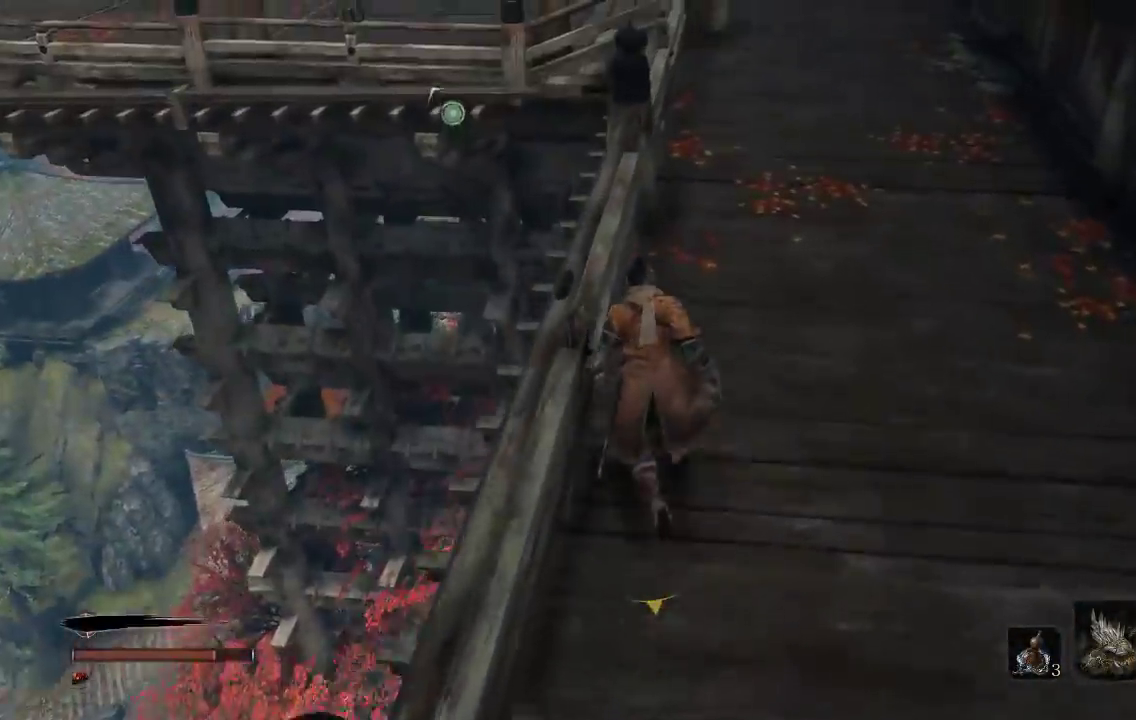
{"buttons": [], "left_stick": "up-left", "right_stick": "center", "events": [[117, "right_stick", "down"], [267, "left_stick", "up-left"], [300, "right_stick", "center"]]}
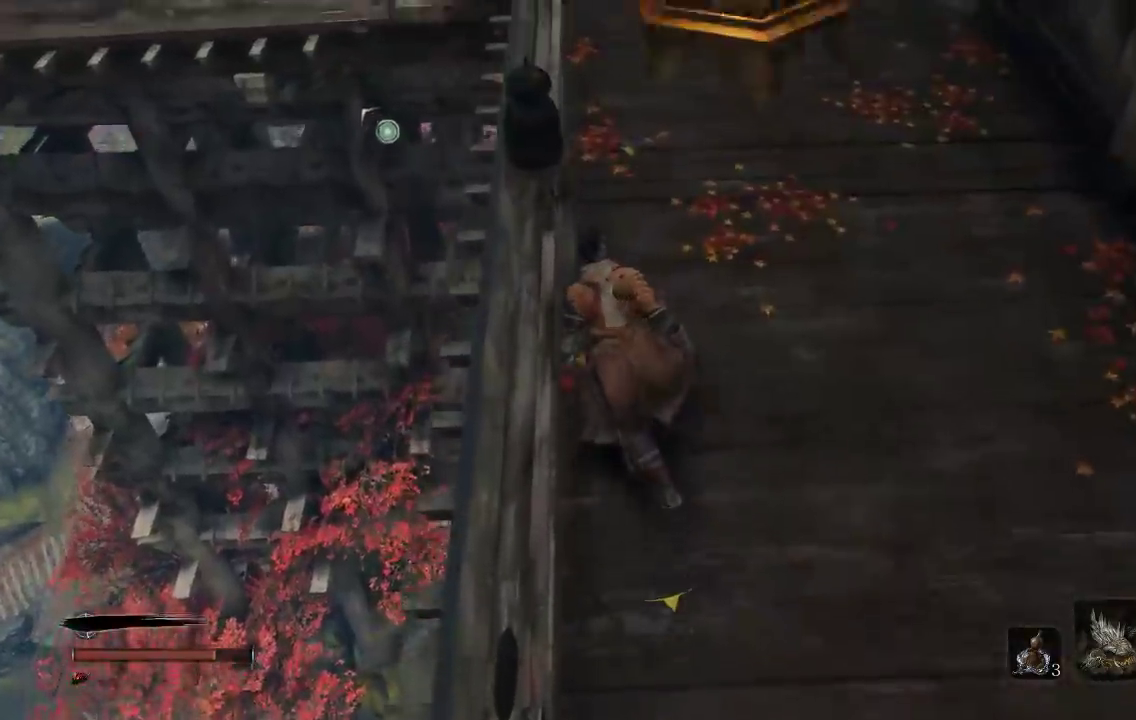
{"buttons": [], "left_stick": "up", "right_stick": "center", "events": [[33, "right_stick", "up-right"], [283, "left_stick", "up"], [283, "right_stick", "center"]]}
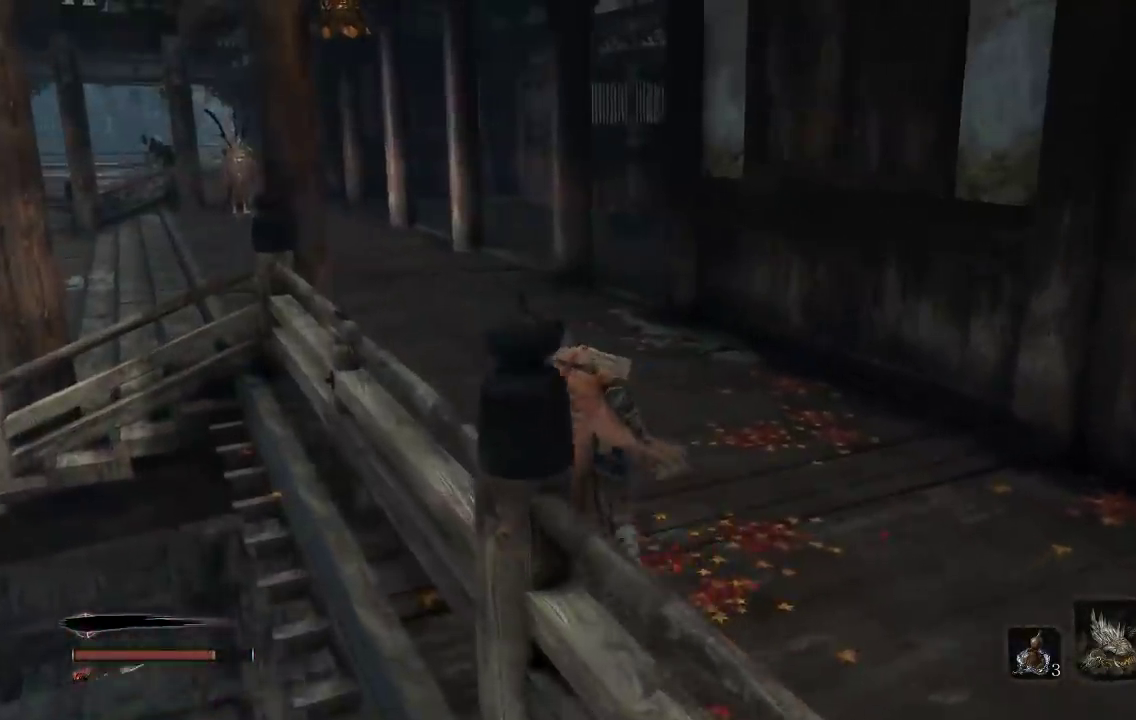
{"buttons": [], "left_stick": "center", "right_stick": "center", "events": [[200, "right_stick", "left"], [217, "left_stick", "up-left"], [283, "left_stick", "up"], [317, "right_stick", "center"], [367, "left_stick", "center"]]}
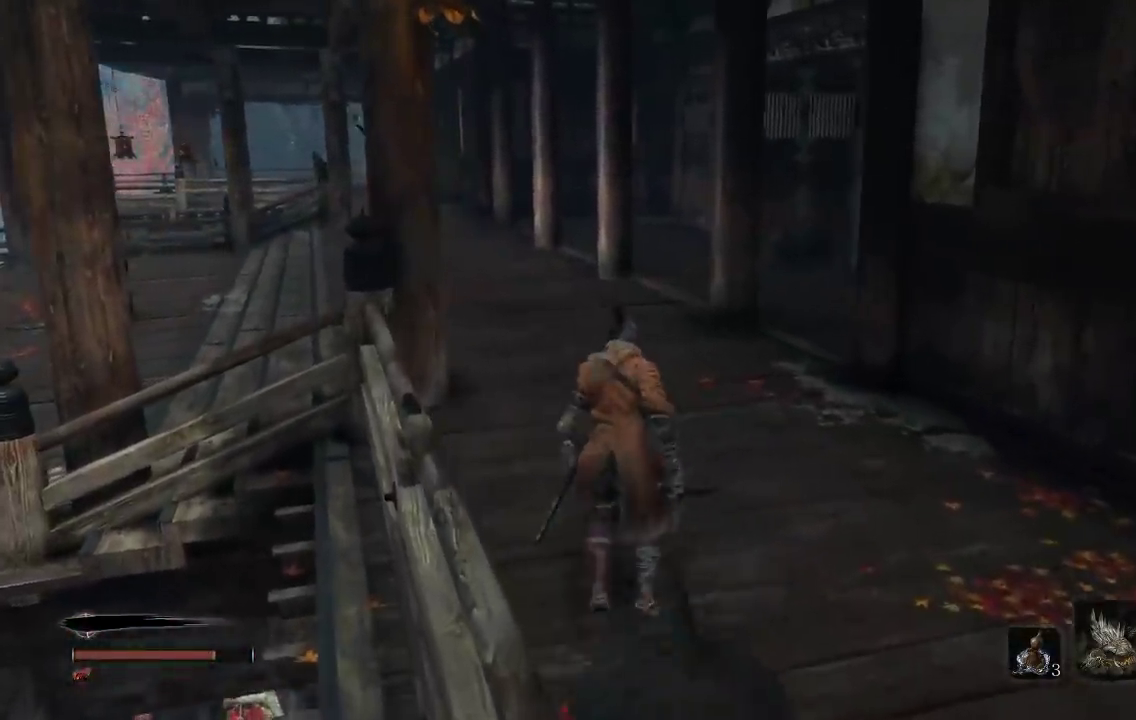
{"buttons": [], "left_stick": "up-left", "right_stick": "right", "events": [[83, "left_stick", "up"], [117, "right_stick", "up-right"], [167, "left_stick", "up-left"], [283, "right_stick", "center"], [400, "right_stick", "right"]]}
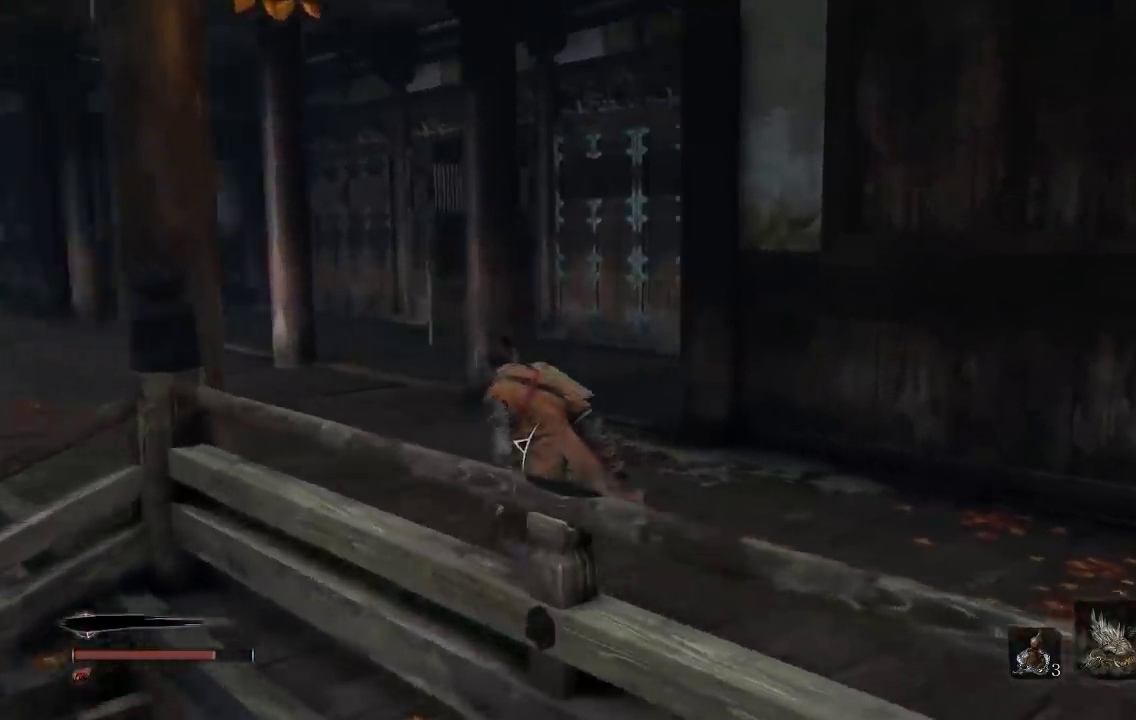
{"buttons": [], "left_stick": "up-left", "right_stick": "right", "events": [[167, "right_stick", "center"], [417, "right_stick", "right"]]}
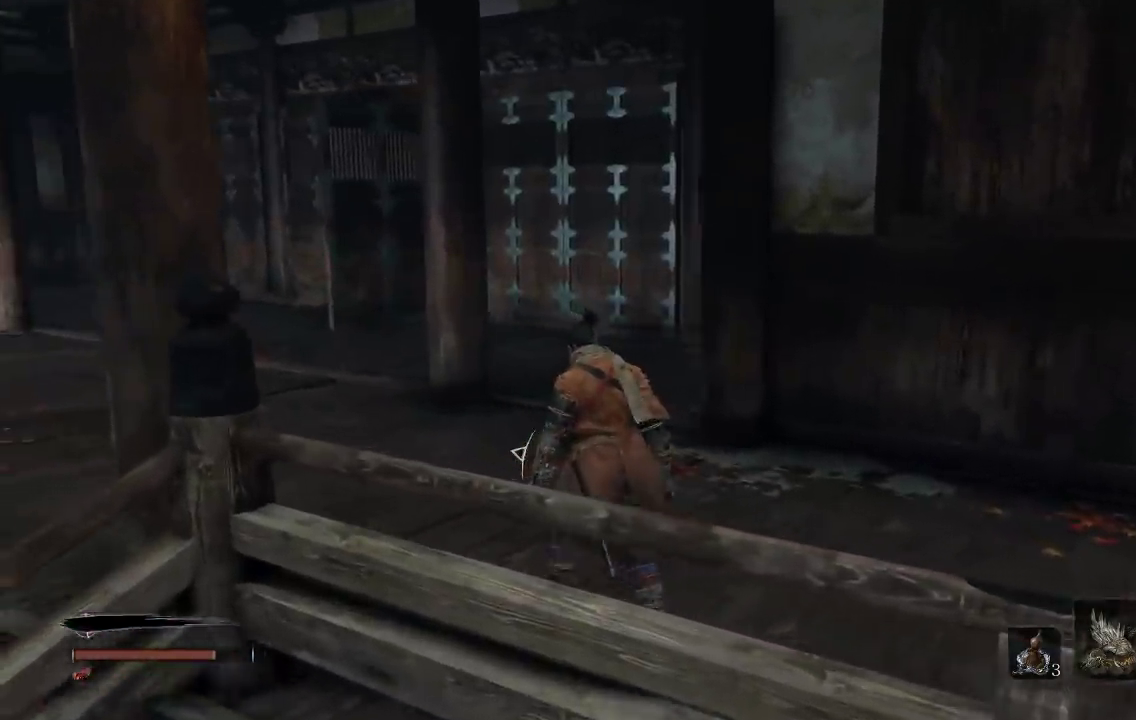
{"buttons": [], "left_stick": "up-left", "right_stick": "up-right", "events": [[417, "right_stick", "up-right"]]}
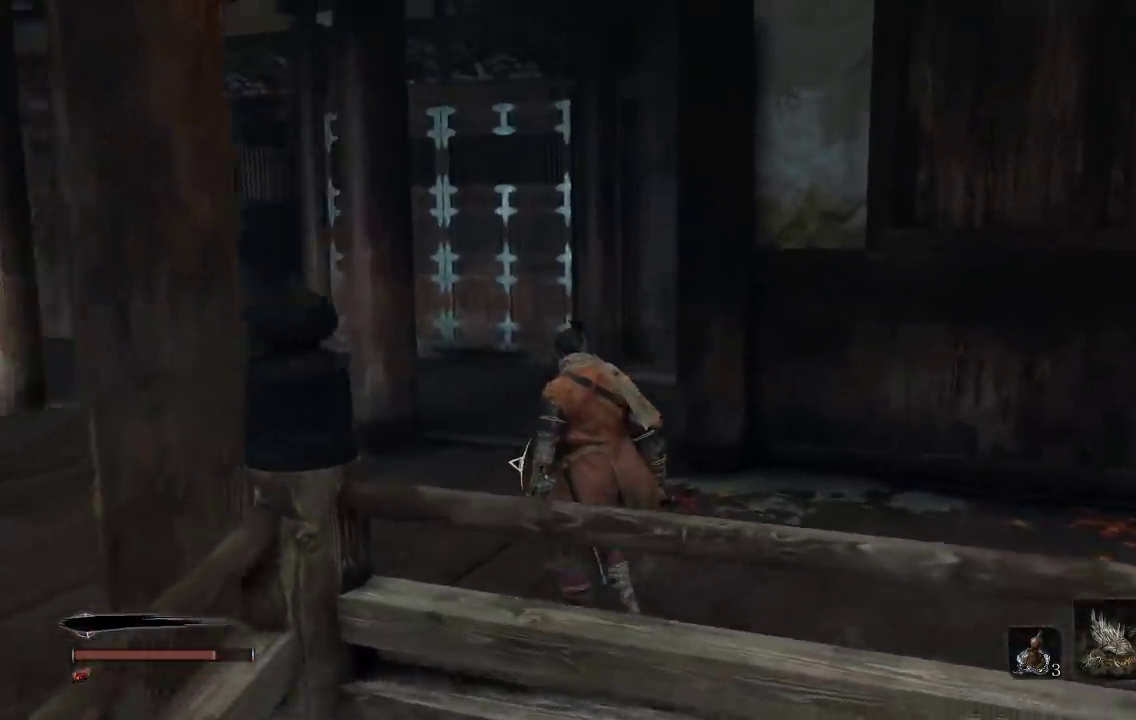
{"buttons": [], "left_stick": "up-right", "right_stick": "left", "events": [[150, "right_stick", "center"], [433, "left_stick", "up"], [450, "right_stick", "left"], [500, "left_stick", "up-right"]]}